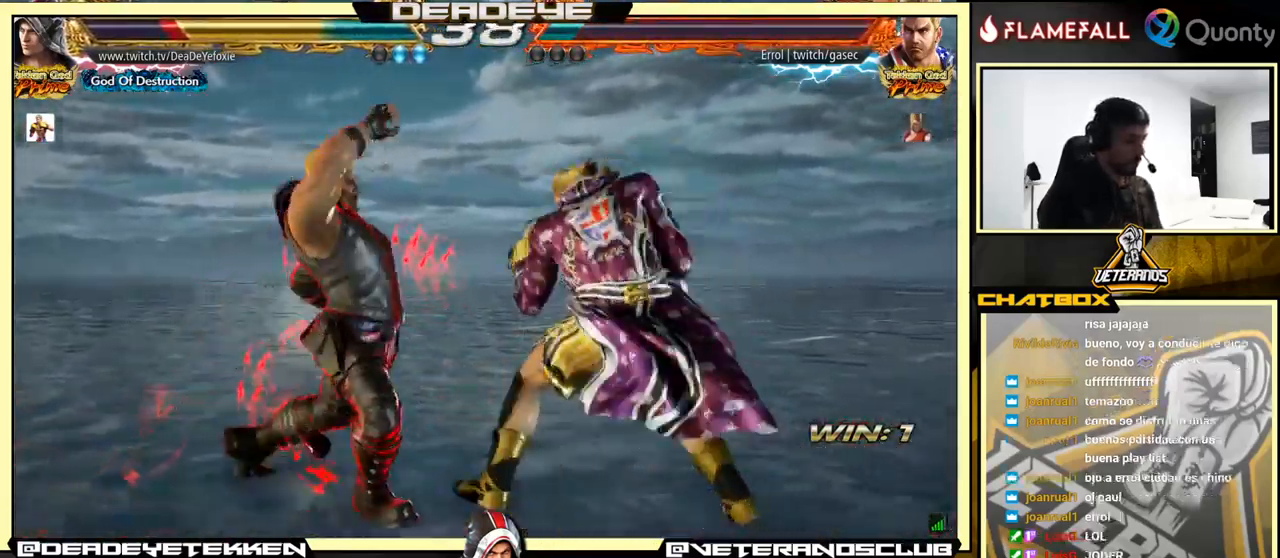
Gameplay with a controller (arcade stick); each line is a JSON object with the inputs held at the frame after it. "events" lists button and stick changes between this image and that frame as [ms after this image, input, new state], when the widget could be followed in between. Not read: L3 R3.
{"buttons": [], "left_stick": "right", "events": []}
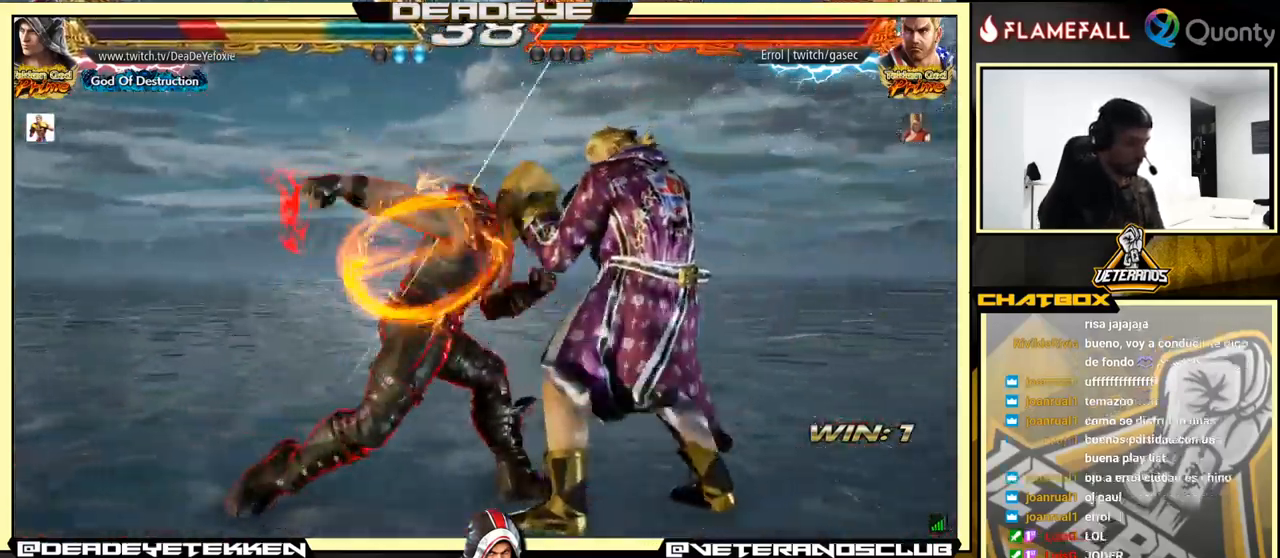
{"buttons": [], "left_stick": "center", "events": [[433, "left_stick", "center"]]}
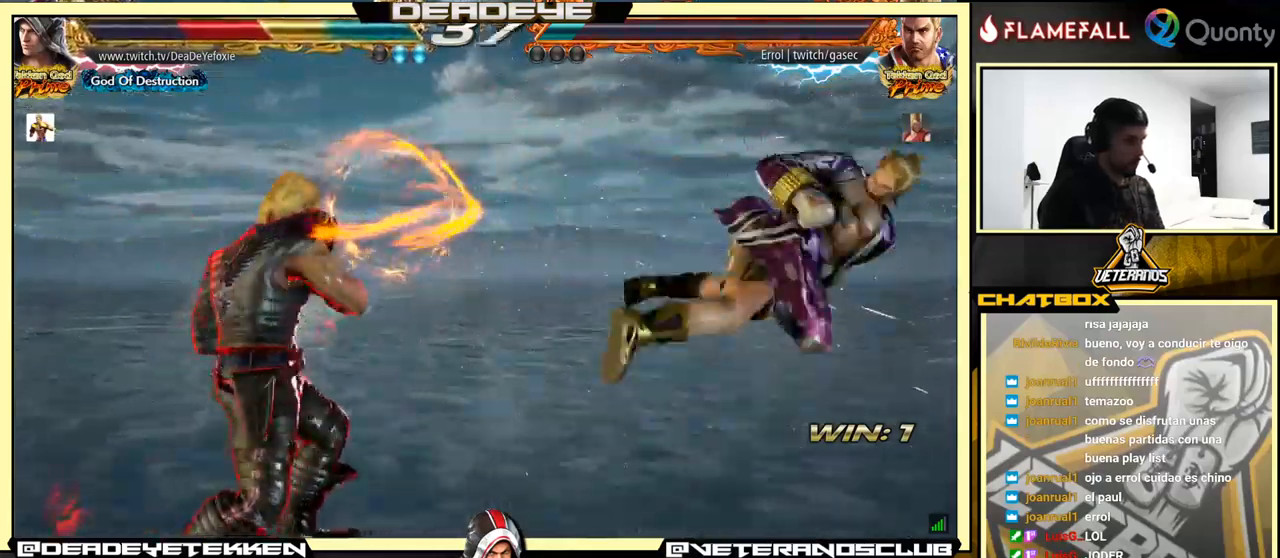
{"buttons": [], "left_stick": "center", "events": []}
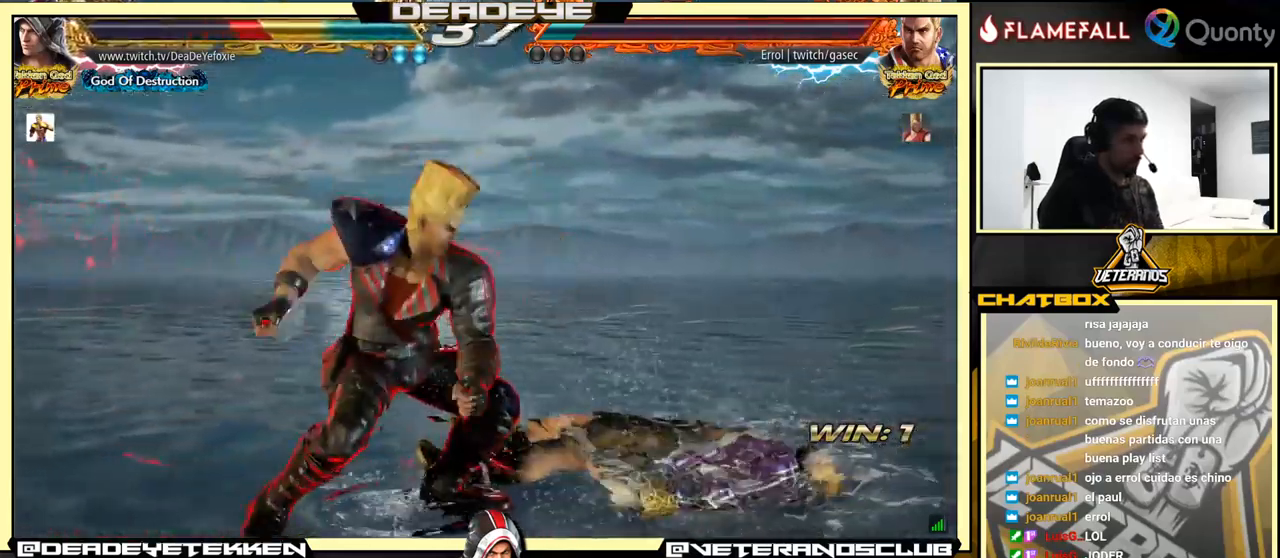
{"buttons": [], "left_stick": "center", "events": []}
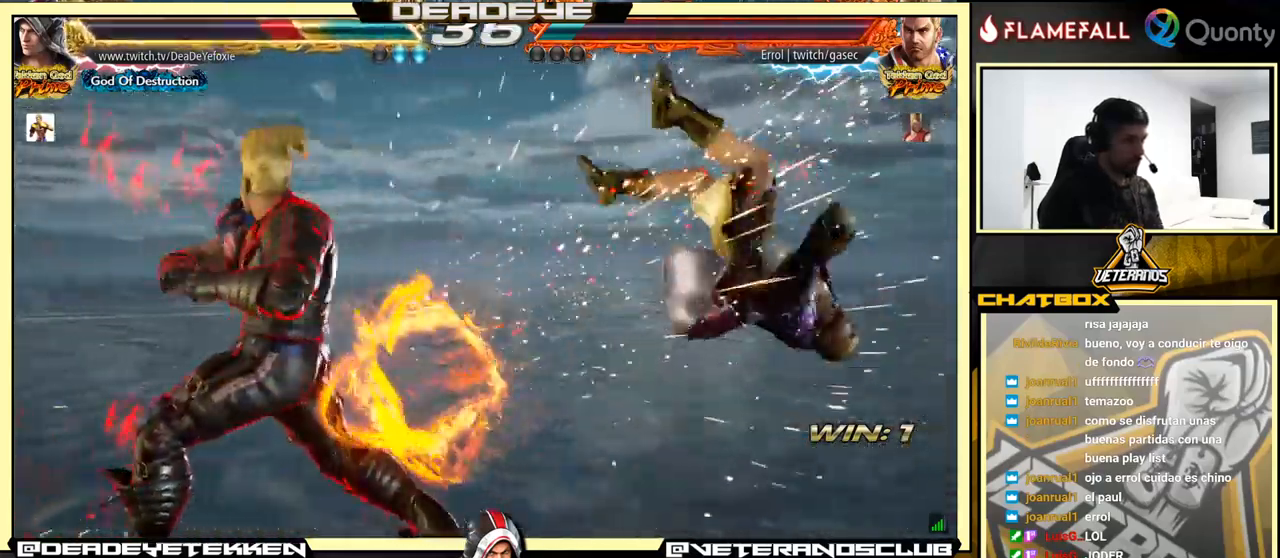
{"buttons": [], "left_stick": "right", "events": [[84, "left_stick", "right"]]}
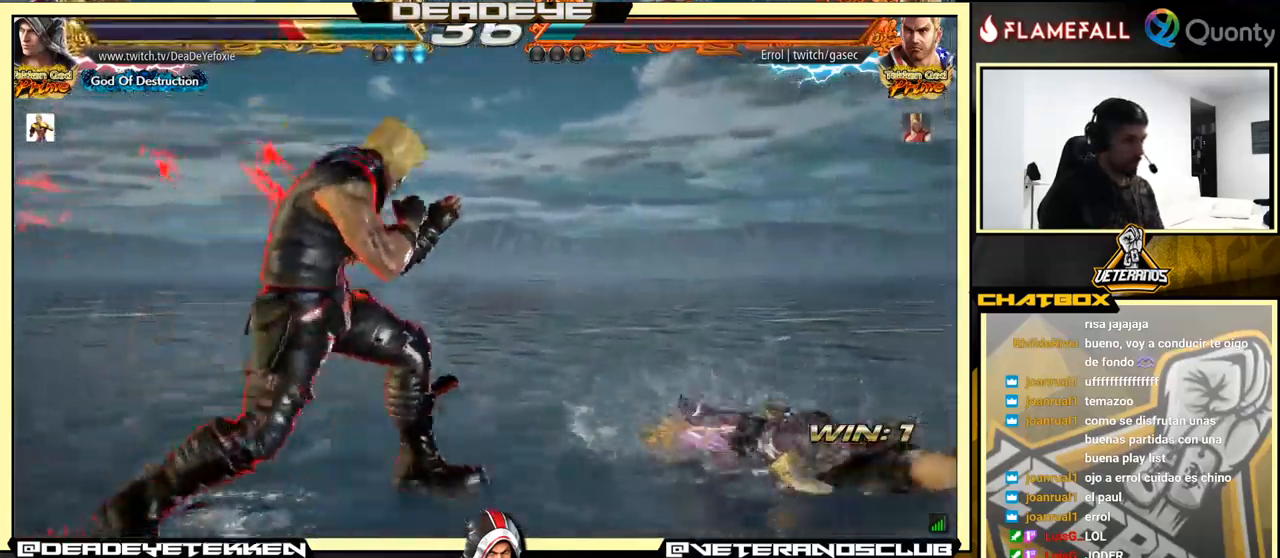
{"buttons": [], "left_stick": "right", "events": [[334, "left_stick", "center"], [384, "left_stick", "right"]]}
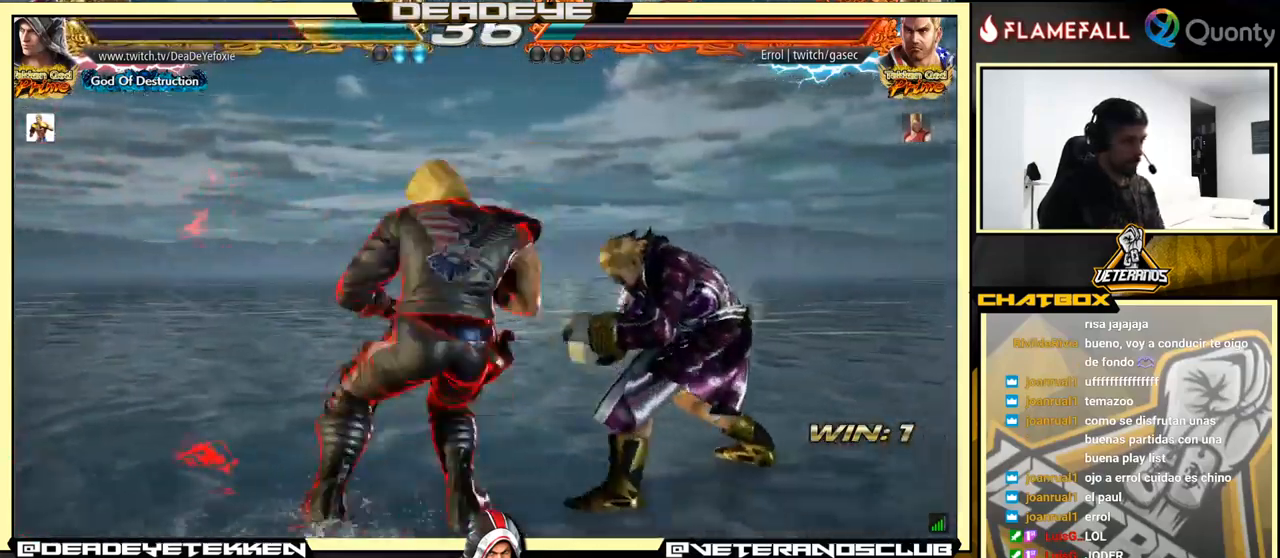
{"buttons": [], "left_stick": "center", "events": [[500, "left_stick", "center"]]}
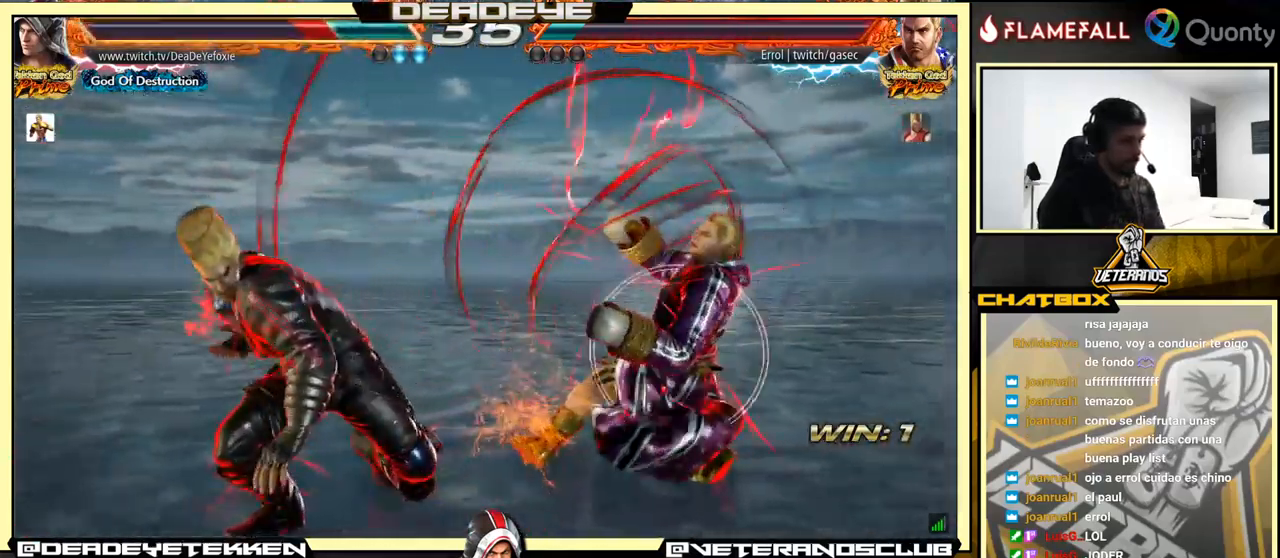
{"buttons": [], "left_stick": "right", "events": [[117, "left_stick", "right"], [184, "left_stick", "center"], [250, "left_stick", "right"]]}
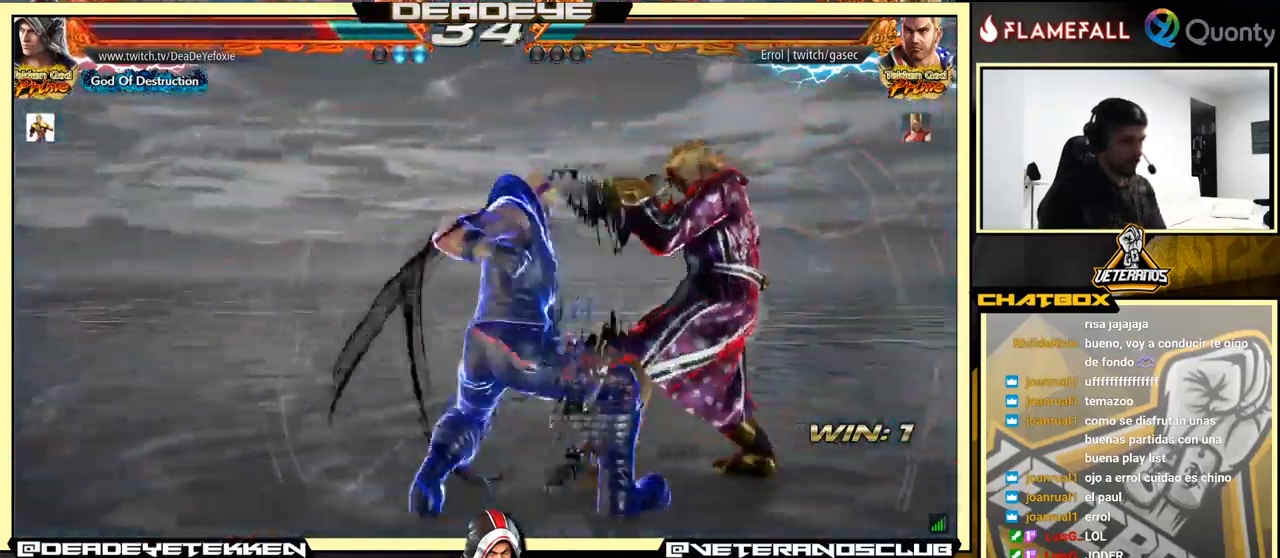
{"buttons": [], "left_stick": "center", "events": [[334, "left_stick", "center"]]}
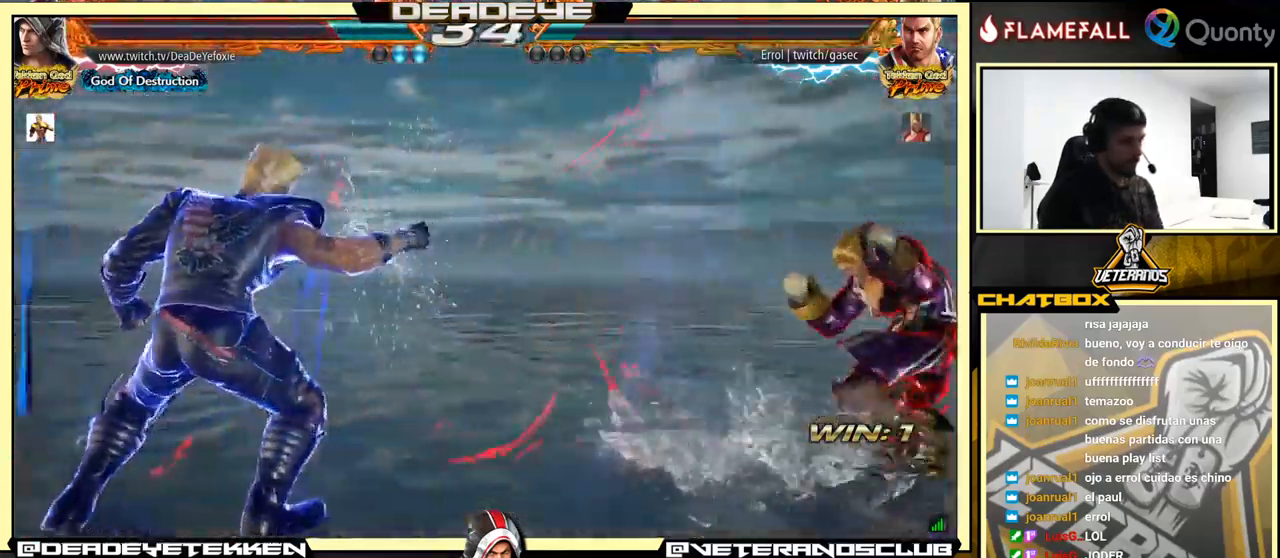
{"buttons": [], "left_stick": "right", "events": [[300, "left_stick", "right"], [384, "left_stick", "center"], [434, "left_stick", "right"]]}
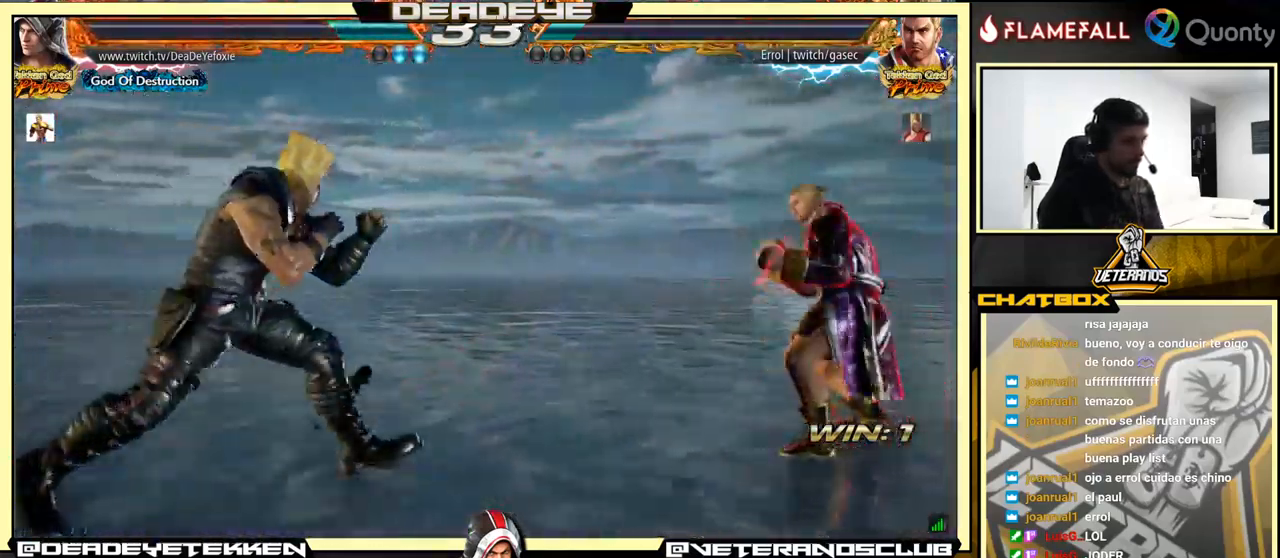
{"buttons": [], "left_stick": "center", "events": [[100, "left_stick", "center"], [184, "left_stick", "right"], [450, "left_stick", "center"]]}
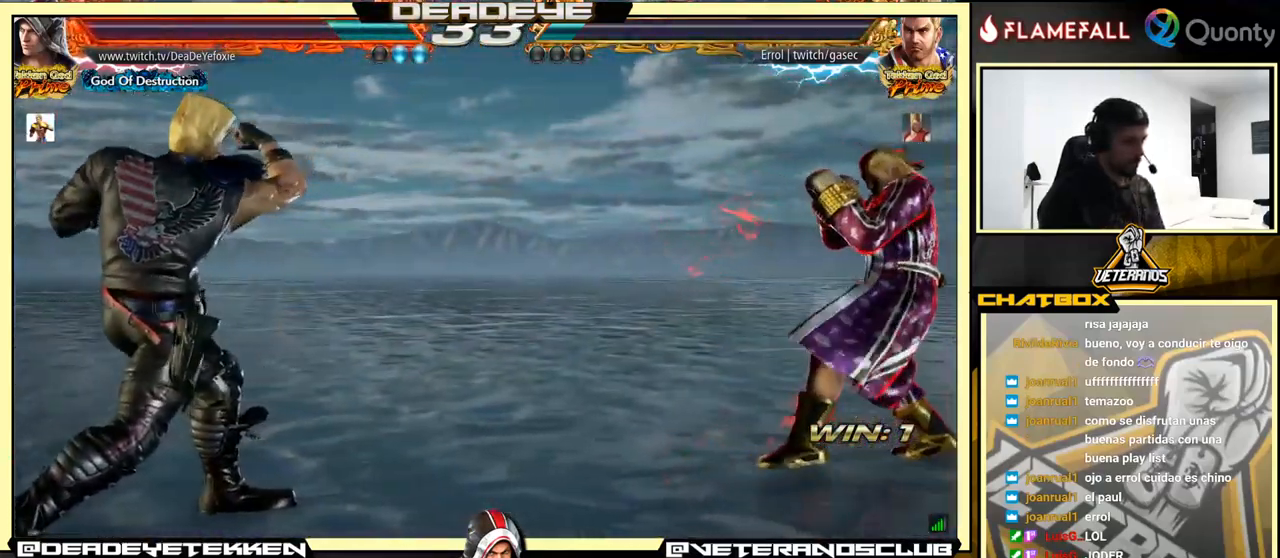
{"buttons": [], "left_stick": "right", "events": [[84, "left_stick", "down-right"], [167, "left_stick", "center"], [301, "left_stick", "right"], [367, "left_stick", "center"], [434, "left_stick", "right"]]}
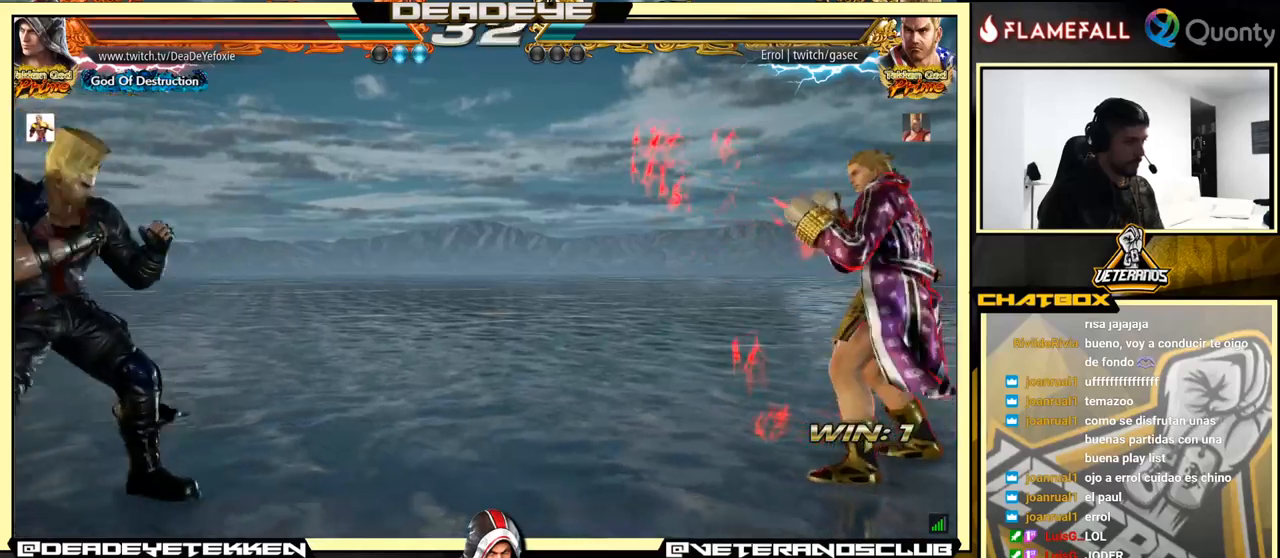
{"buttons": [], "left_stick": "down", "events": [[83, "left_stick", "center"], [166, "R2", "down"], [316, "R2", "up"], [433, "left_stick", "down"]]}
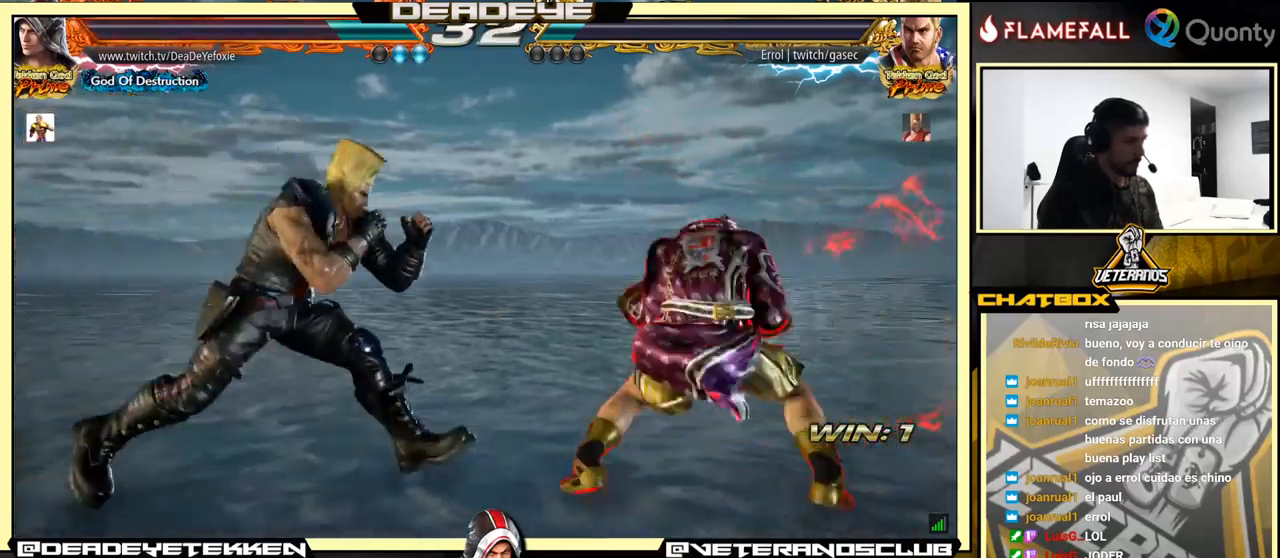
{"buttons": [], "left_stick": "right", "events": [[33, "left_stick", "up"], [216, "SQUARE", "down"], [300, "SQUARE", "up"], [300, "left_stick", "right"]]}
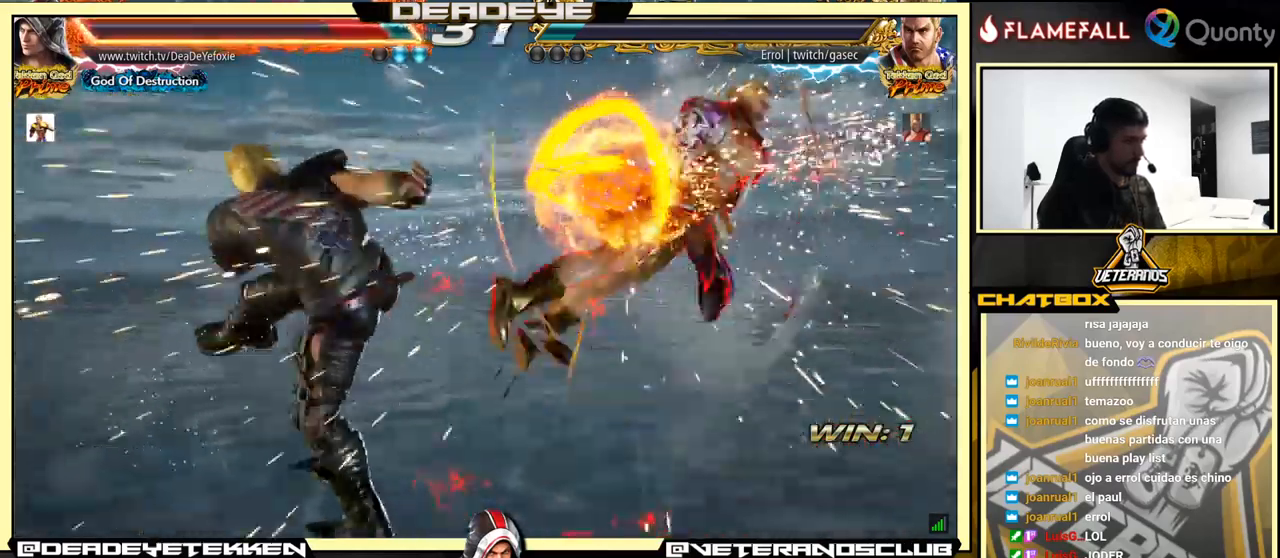
{"buttons": [], "left_stick": "center", "events": [[266, "left_stick", "center"]]}
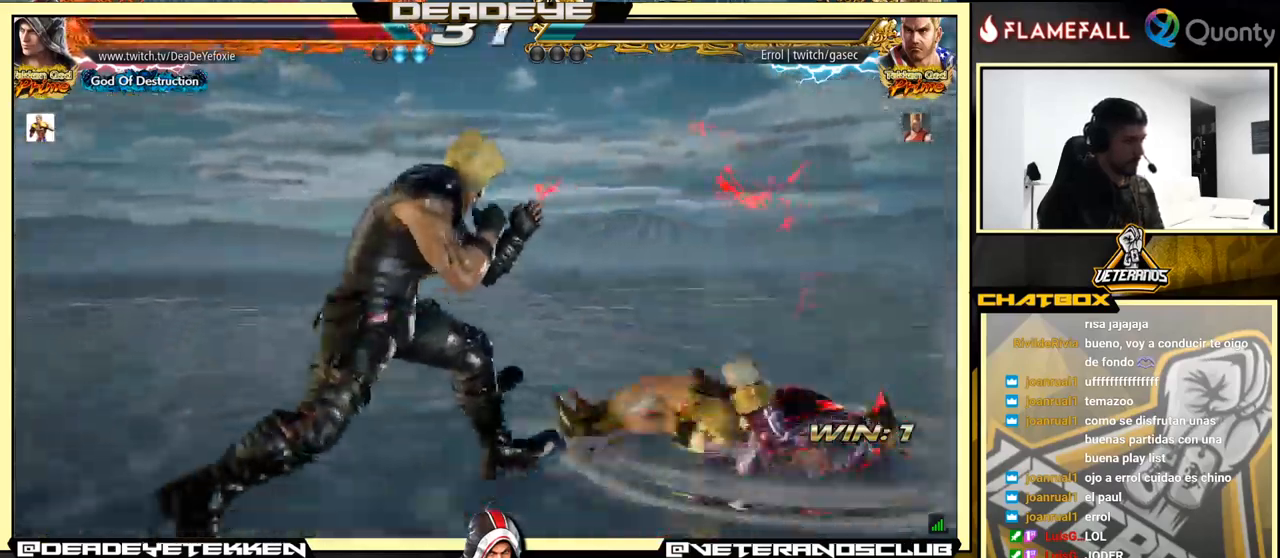
{"buttons": [], "left_stick": "center", "events": [[50, "left_stick", "down"], [100, "left_stick", "center"]]}
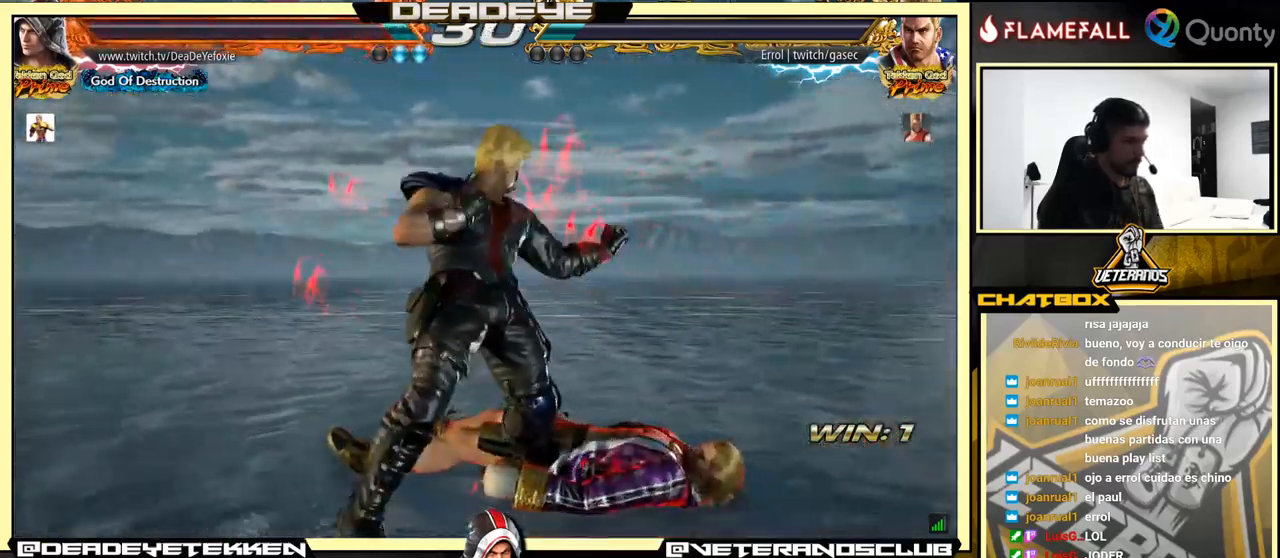
{"buttons": [], "left_stick": "down-right", "events": [[183, "left_stick", "right"], [350, "left_stick", "down-right"]]}
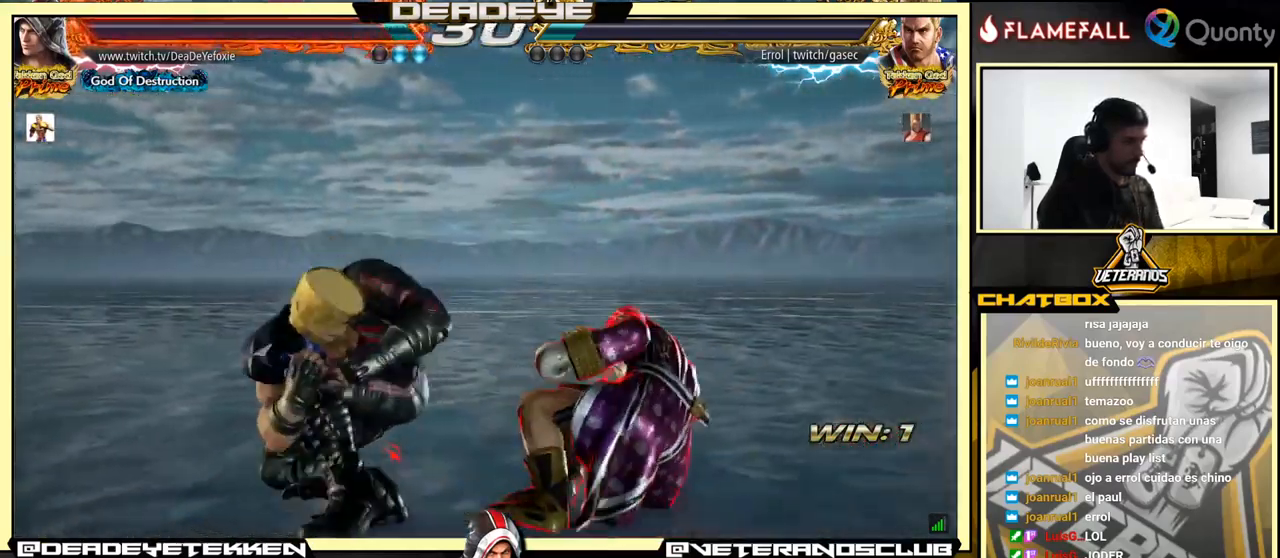
{"buttons": [], "left_stick": "right", "events": [[233, "left_stick", "center"], [316, "SQUARE", "down"], [366, "TRIANGLE", "down"], [383, "SQUARE", "up"], [416, "left_stick", "right"], [450, "TRIANGLE", "up"]]}
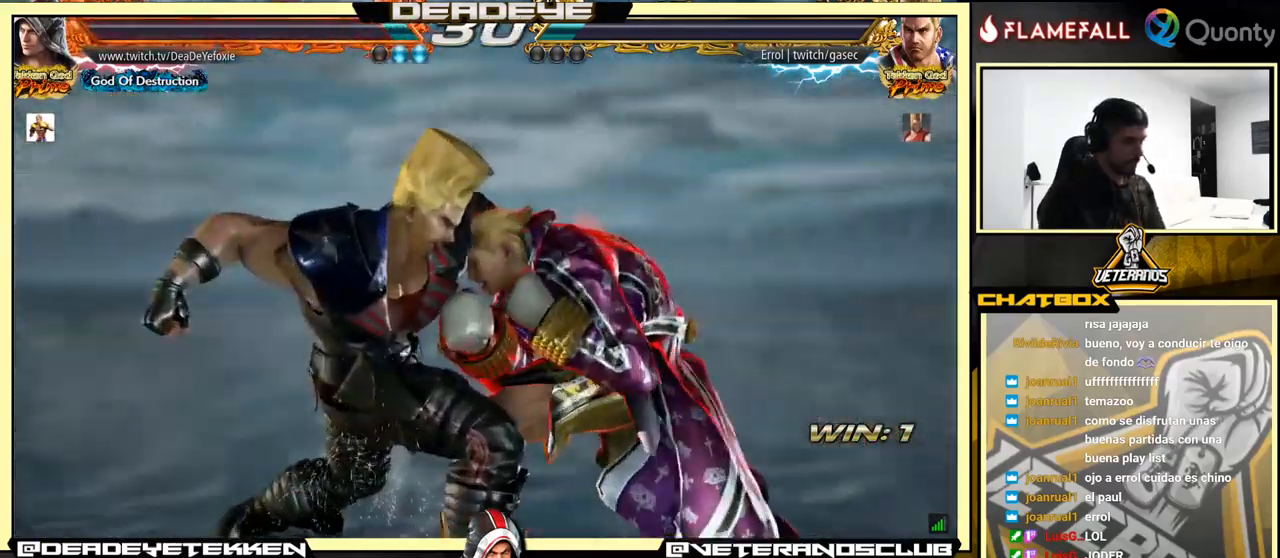
{"buttons": [], "left_stick": "right", "events": [[383, "L1", "down"], [416, "L1", "up"]]}
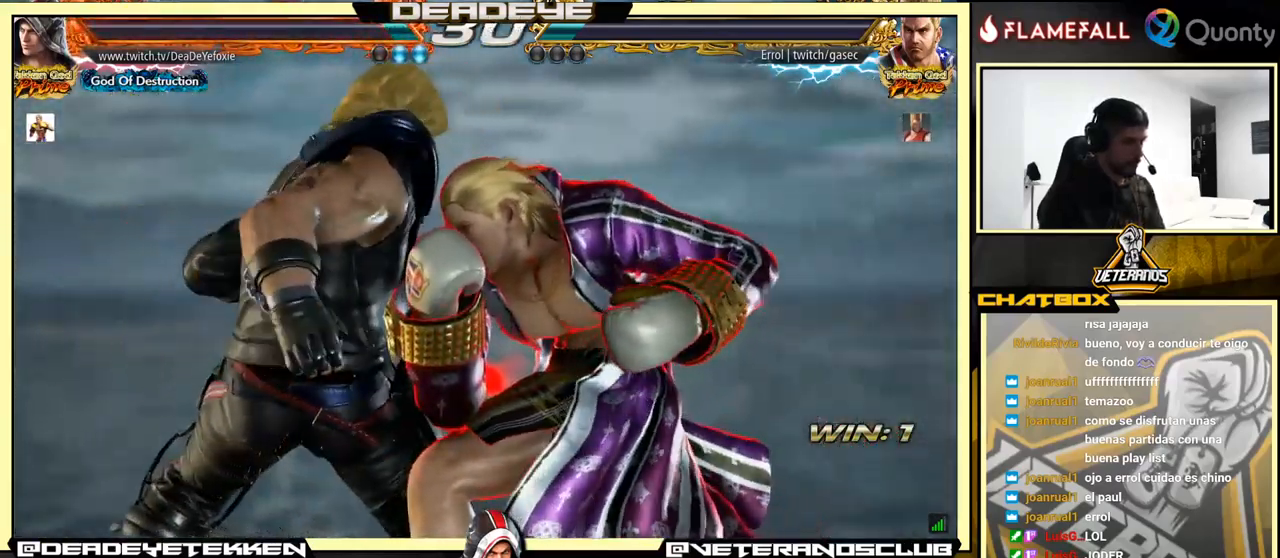
{"buttons": [], "left_stick": "right", "events": []}
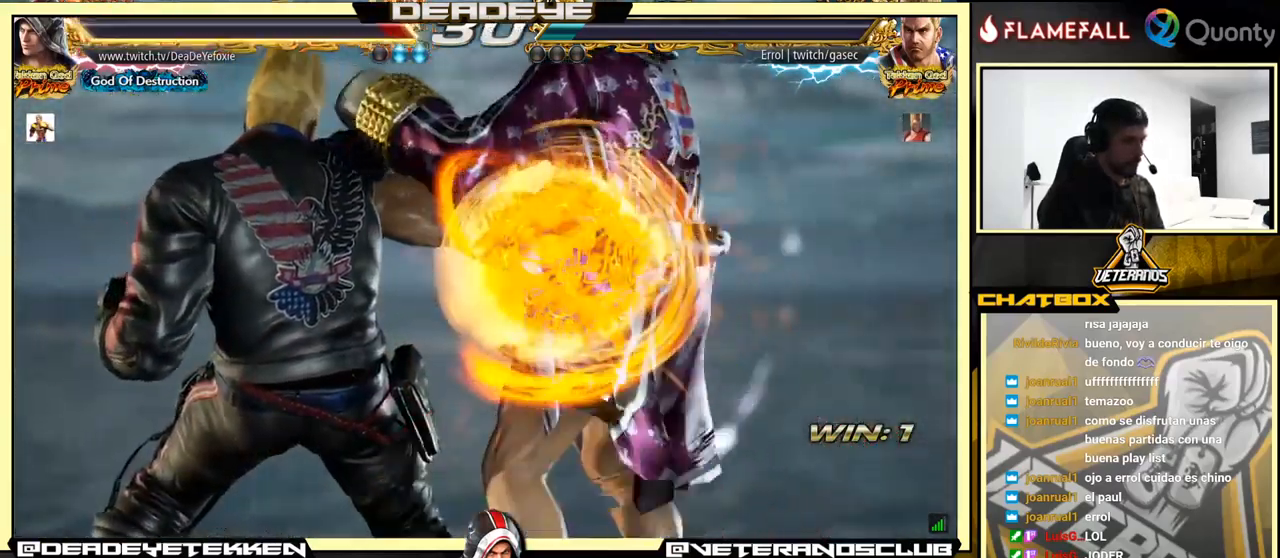
{"buttons": [], "left_stick": "center", "events": [[16, "left_stick", "center"]]}
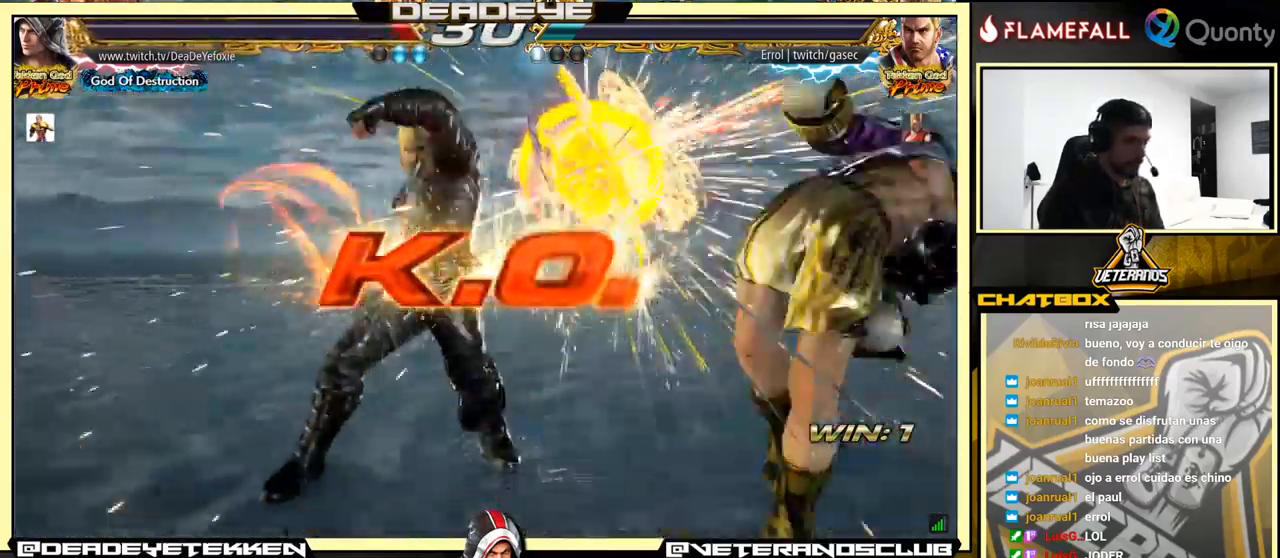
{"buttons": [], "left_stick": "center", "events": []}
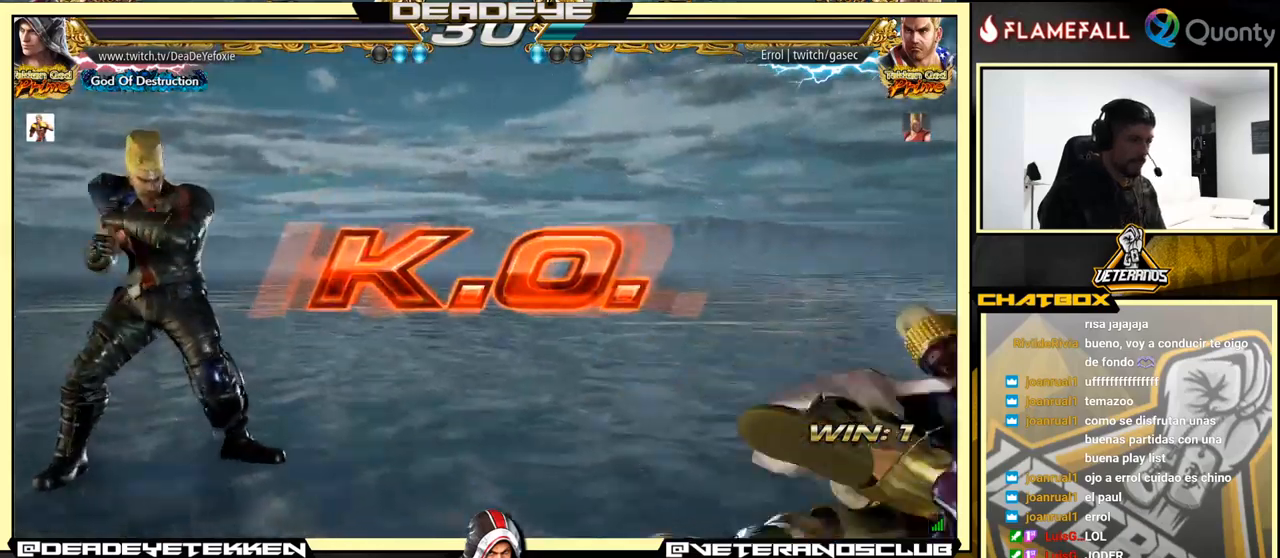
{"buttons": [], "left_stick": "center", "events": []}
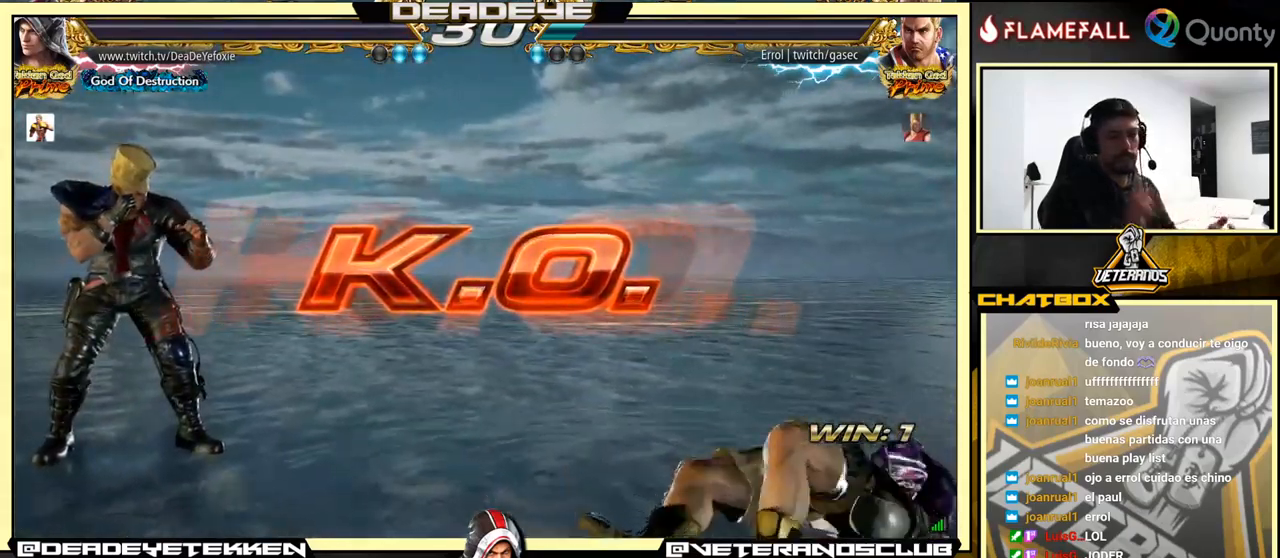
{"buttons": [], "left_stick": "center", "events": []}
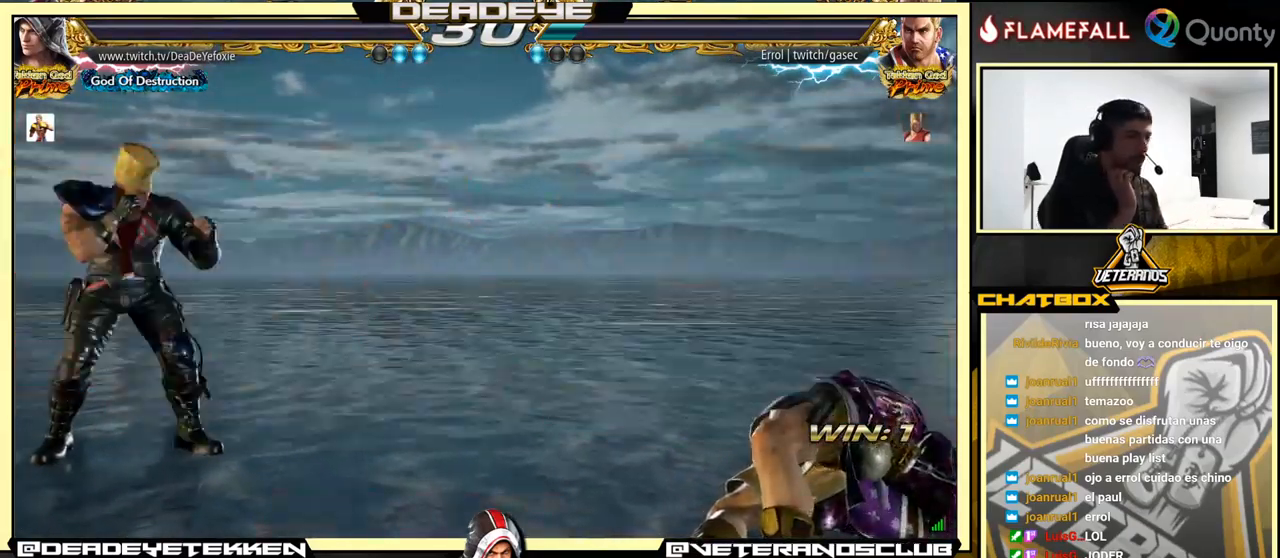
{"buttons": [], "left_stick": "center", "events": []}
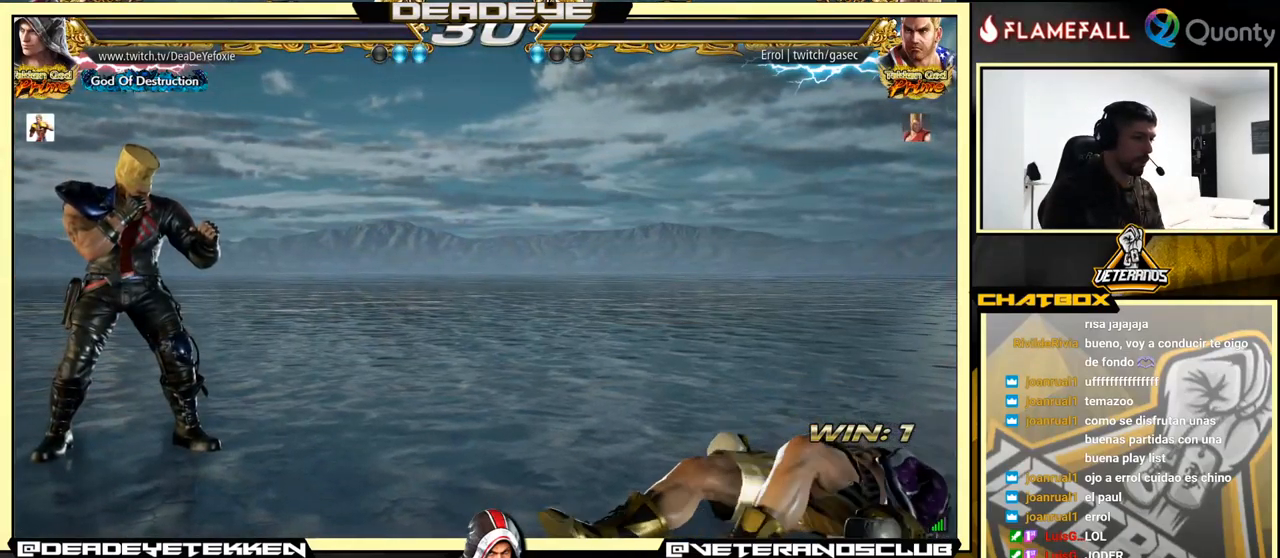
{"buttons": [], "left_stick": "center", "events": []}
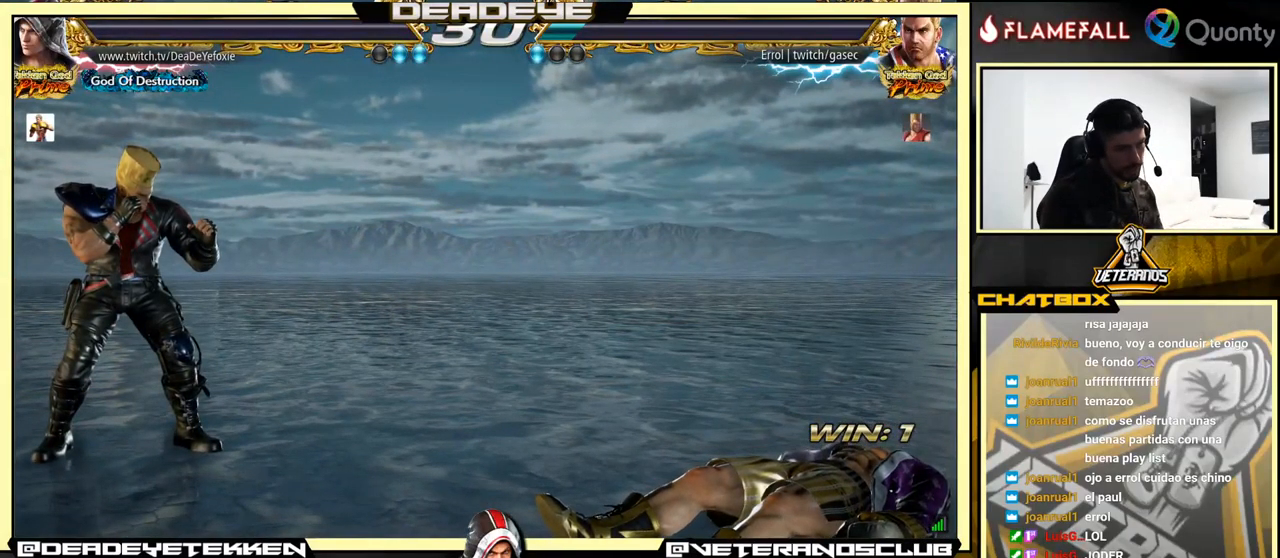
{"buttons": ["CROSS"], "left_stick": "center", "events": [[33, "CROSS", "down"], [167, "CROSS", "up"], [400, "CROSS", "down"]]}
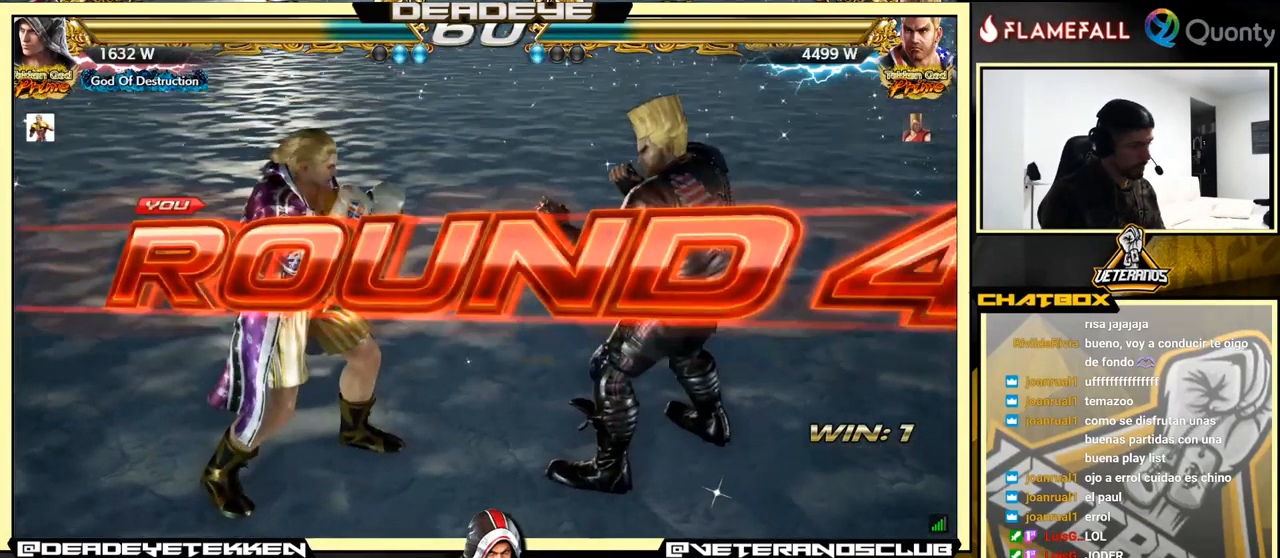
{"buttons": [], "left_stick": "center", "events": [[17, "CROSS", "up"], [83, "left_stick", "down"], [233, "left_stick", "center"]]}